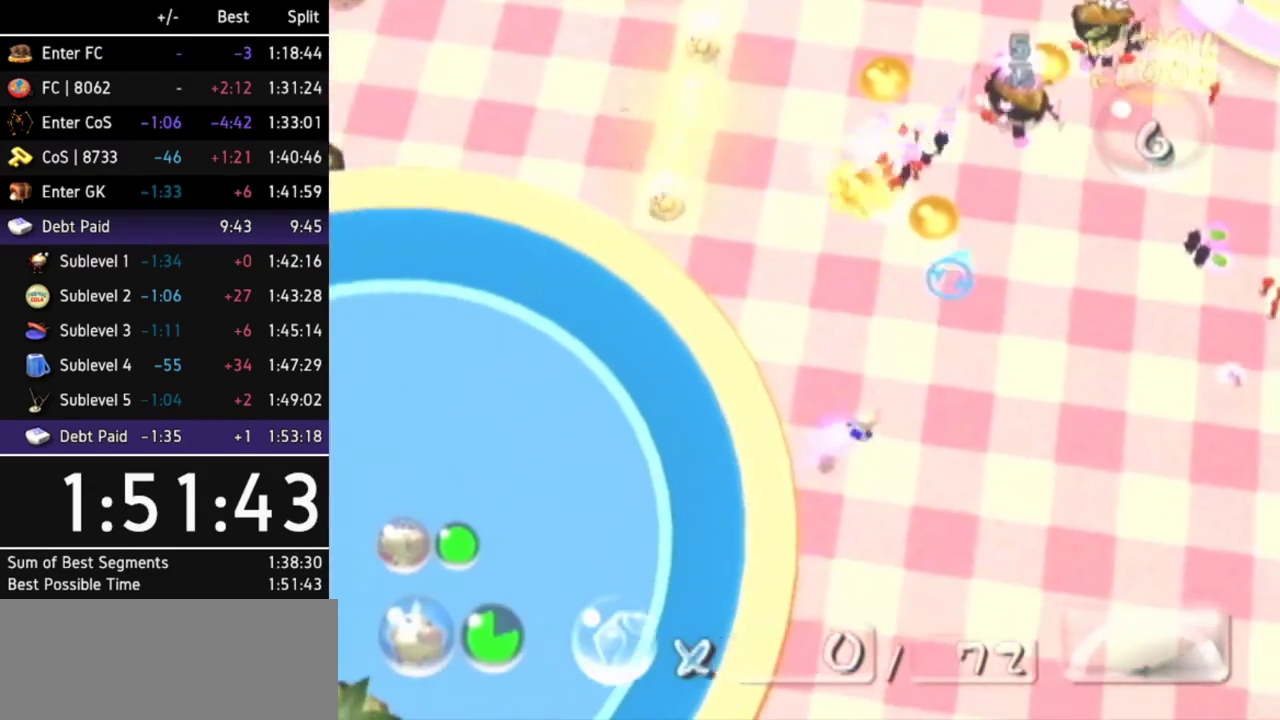
Gameplay with a controller (Nintendo layout); each line is a JSON object with the inputs held at the frame after it. Not read: L3 R3.
{"buttons": [], "left_stick": "center", "right_stick": "center"}
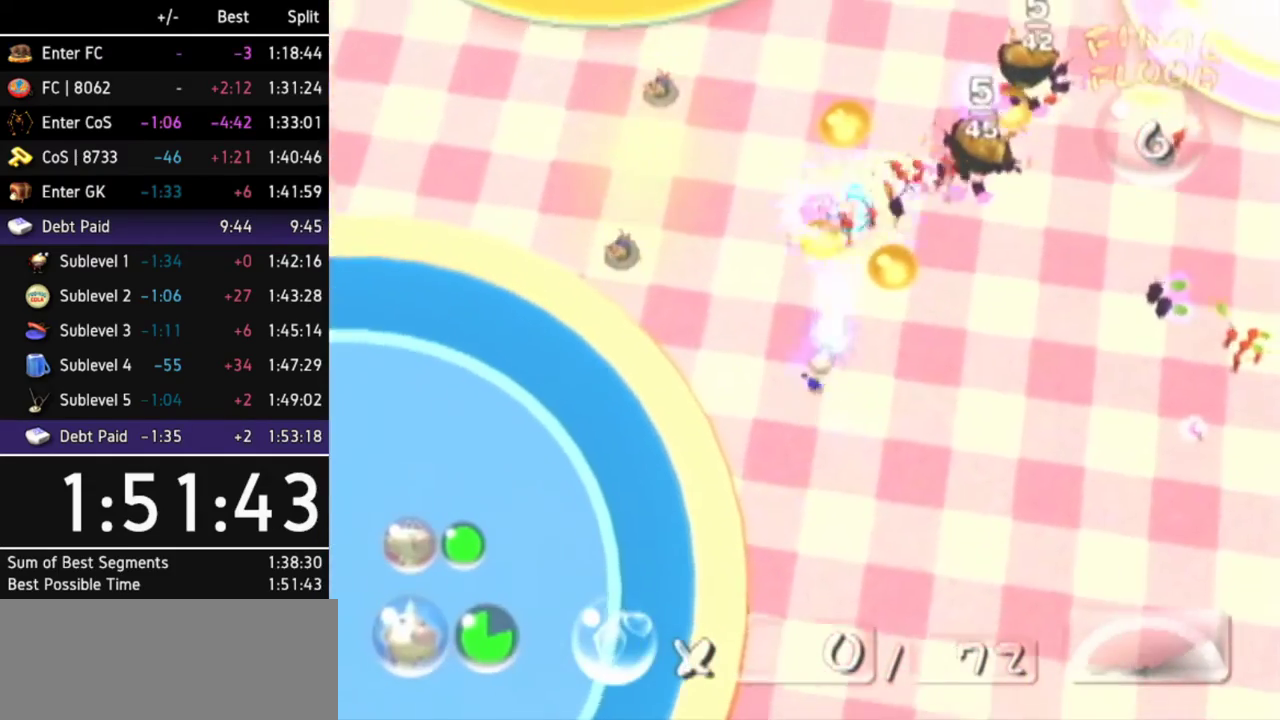
{"buttons": [], "left_stick": "up-right", "right_stick": "center"}
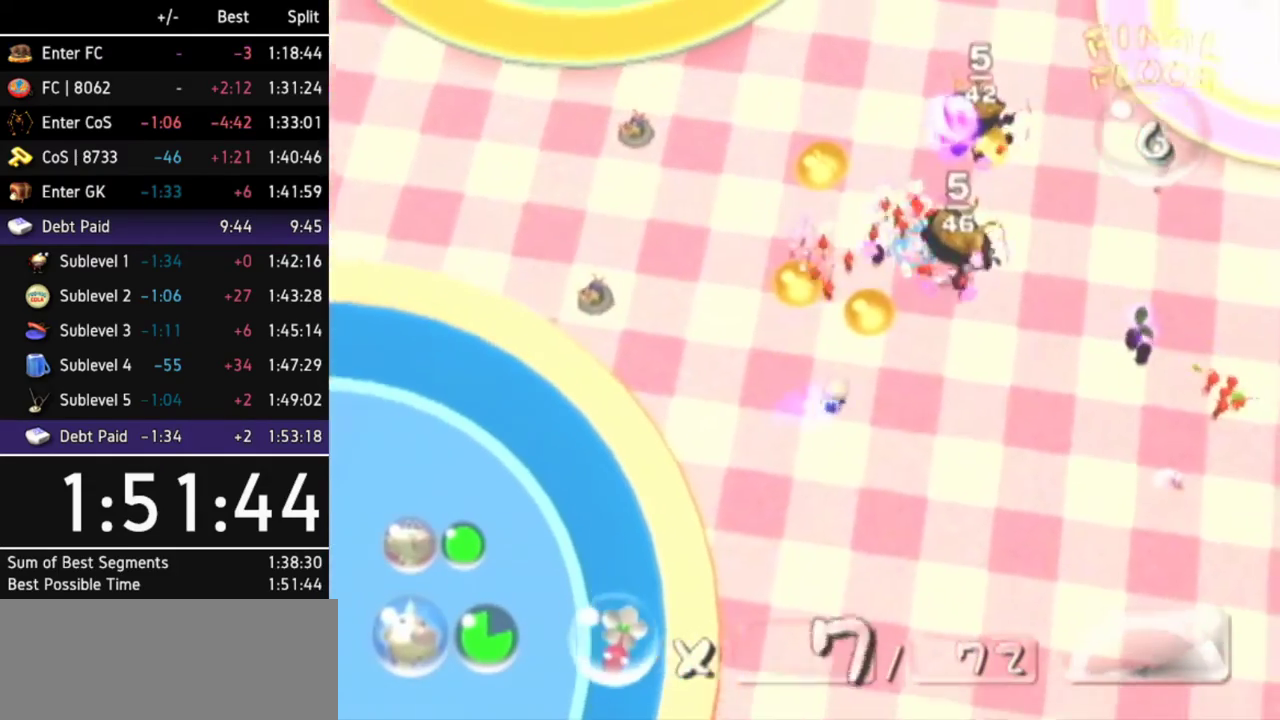
{"buttons": [], "left_stick": "center", "right_stick": "center"}
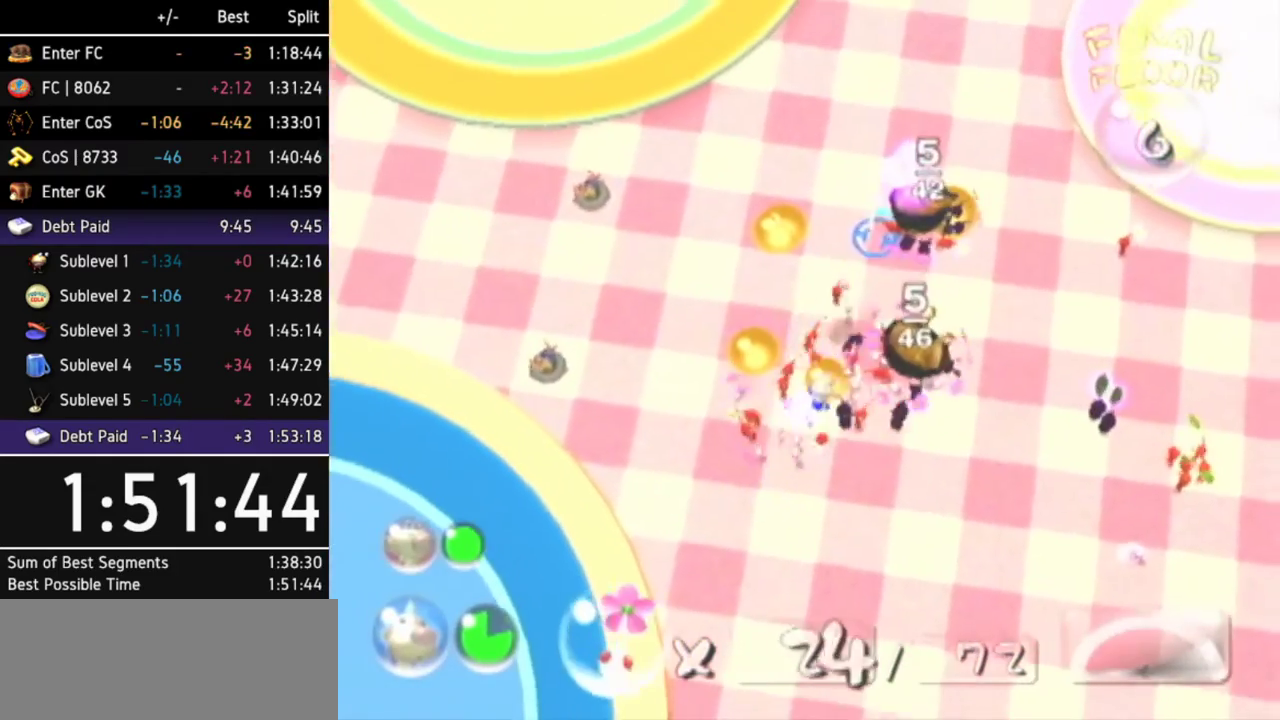
{"buttons": [], "left_stick": "center", "right_stick": "center"}
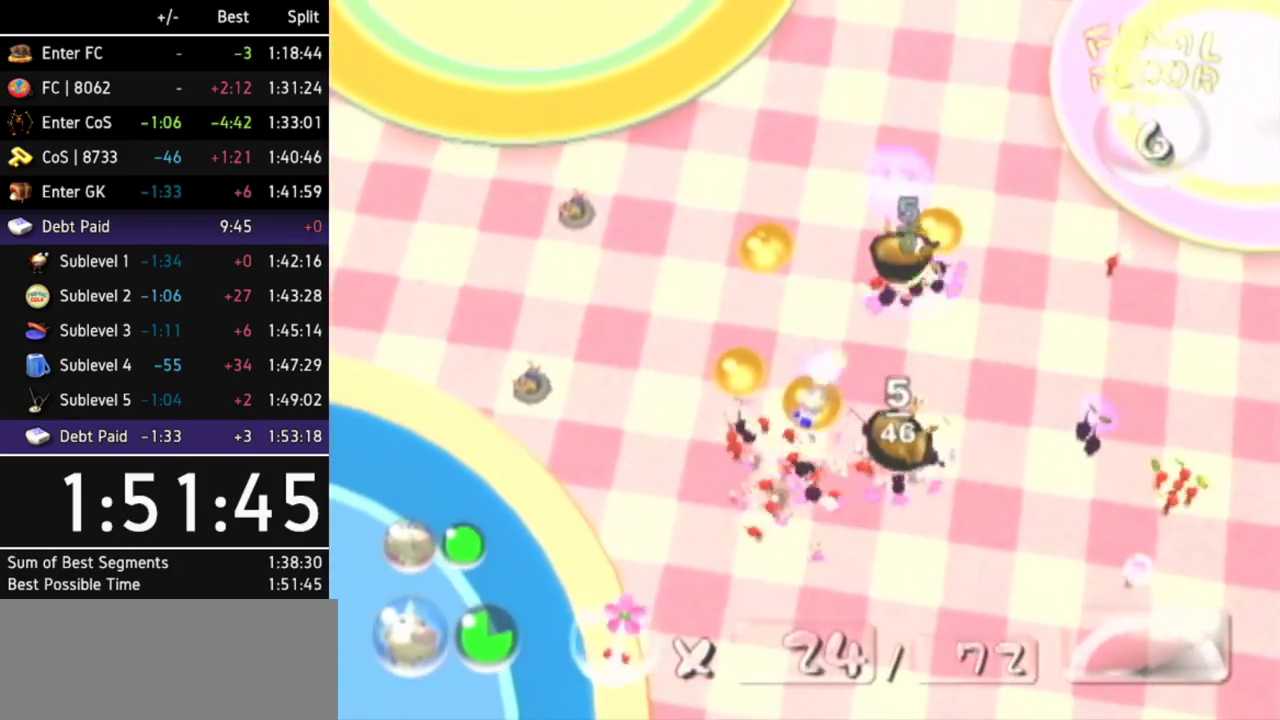
{"buttons": ["A"], "left_stick": "center", "right_stick": "center"}
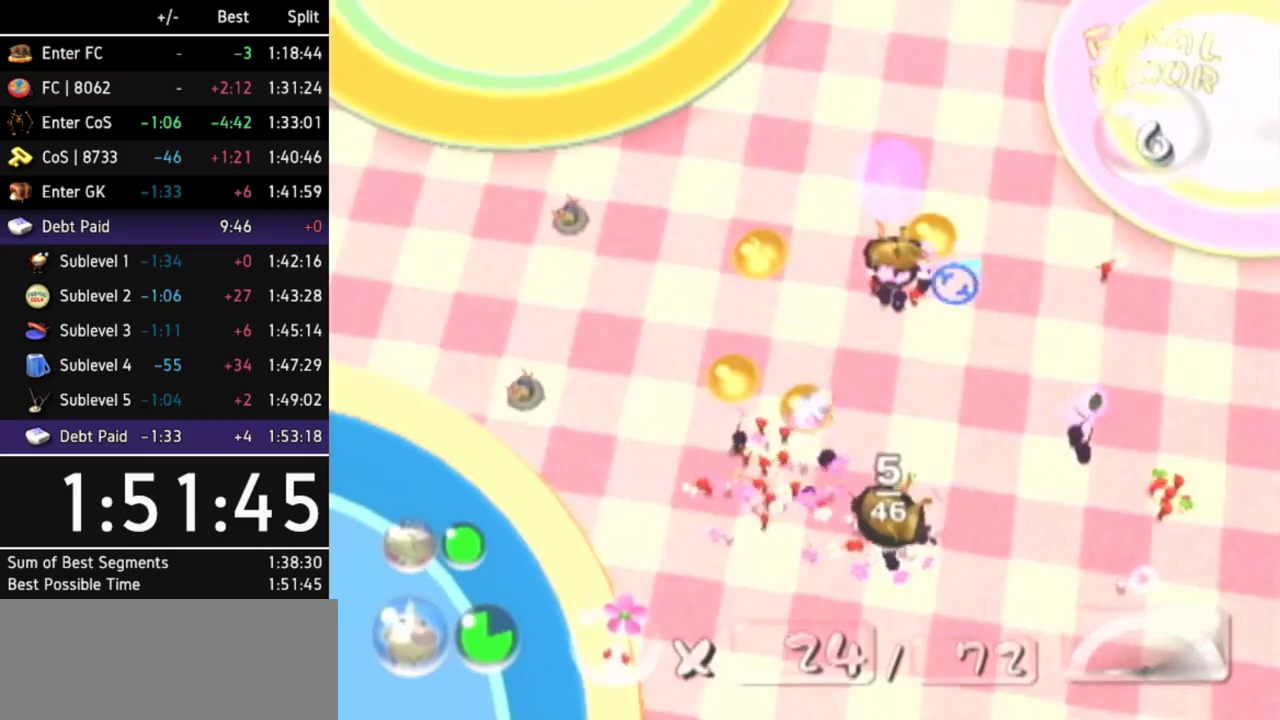
{"buttons": ["A"], "left_stick": "center", "right_stick": "center"}
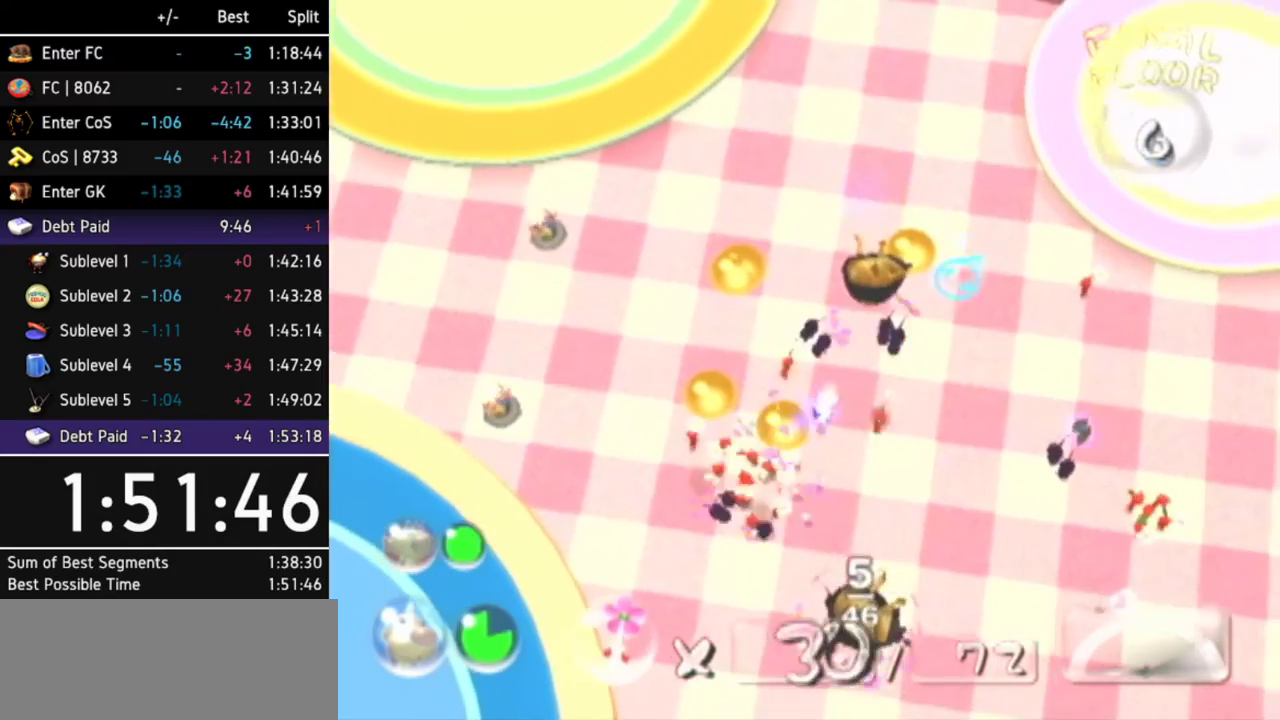
{"buttons": [], "left_stick": "up", "right_stick": "center"}
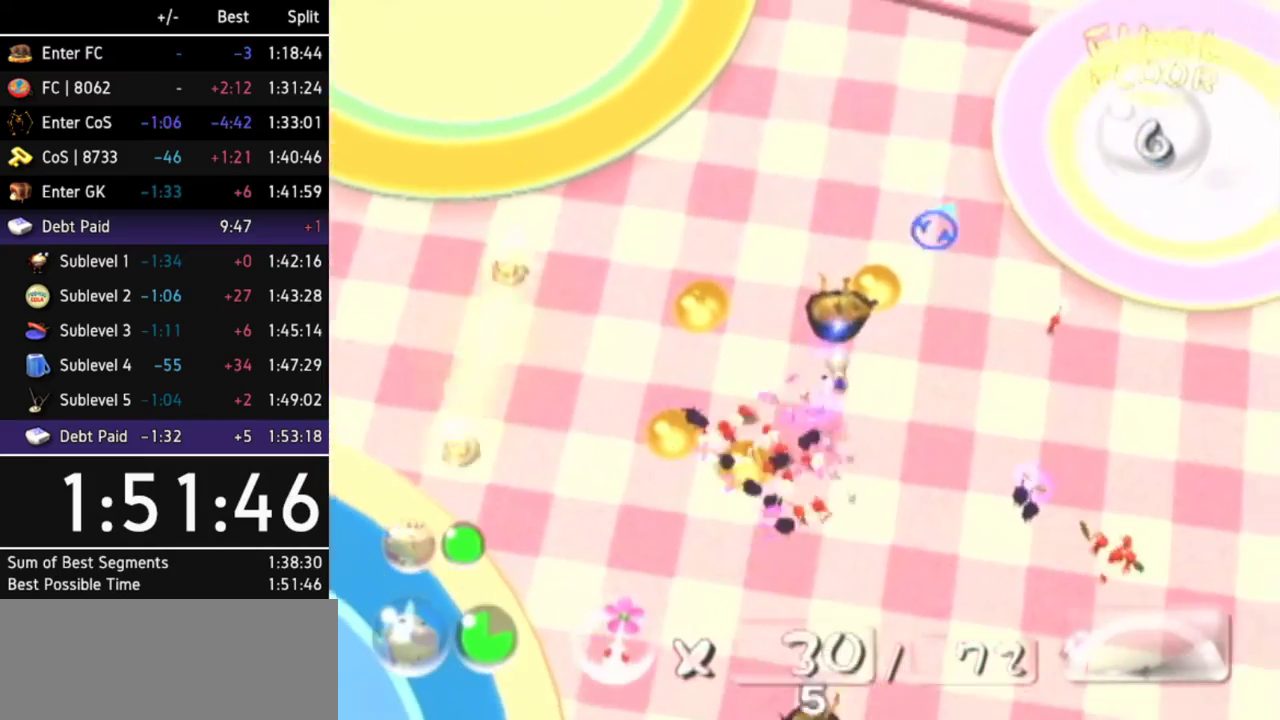
{"buttons": [], "left_stick": "down-right", "right_stick": "down-right"}
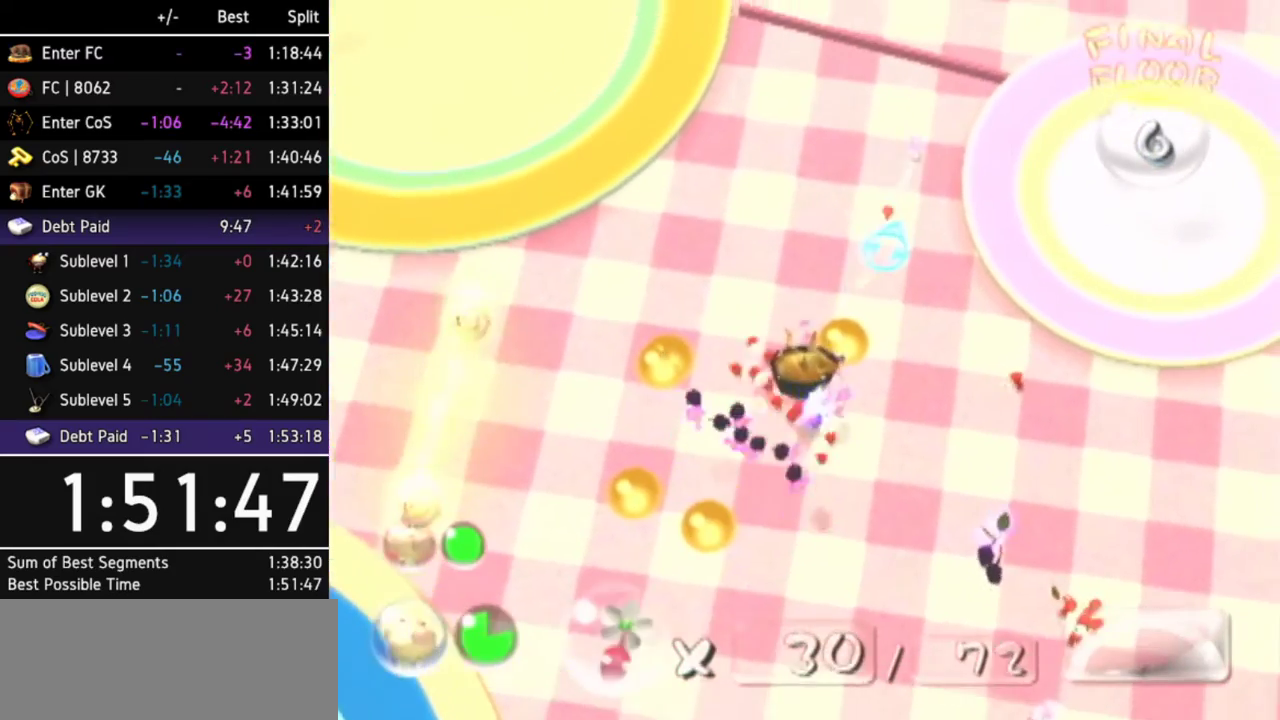
{"buttons": [], "left_stick": "down-right", "right_stick": "center"}
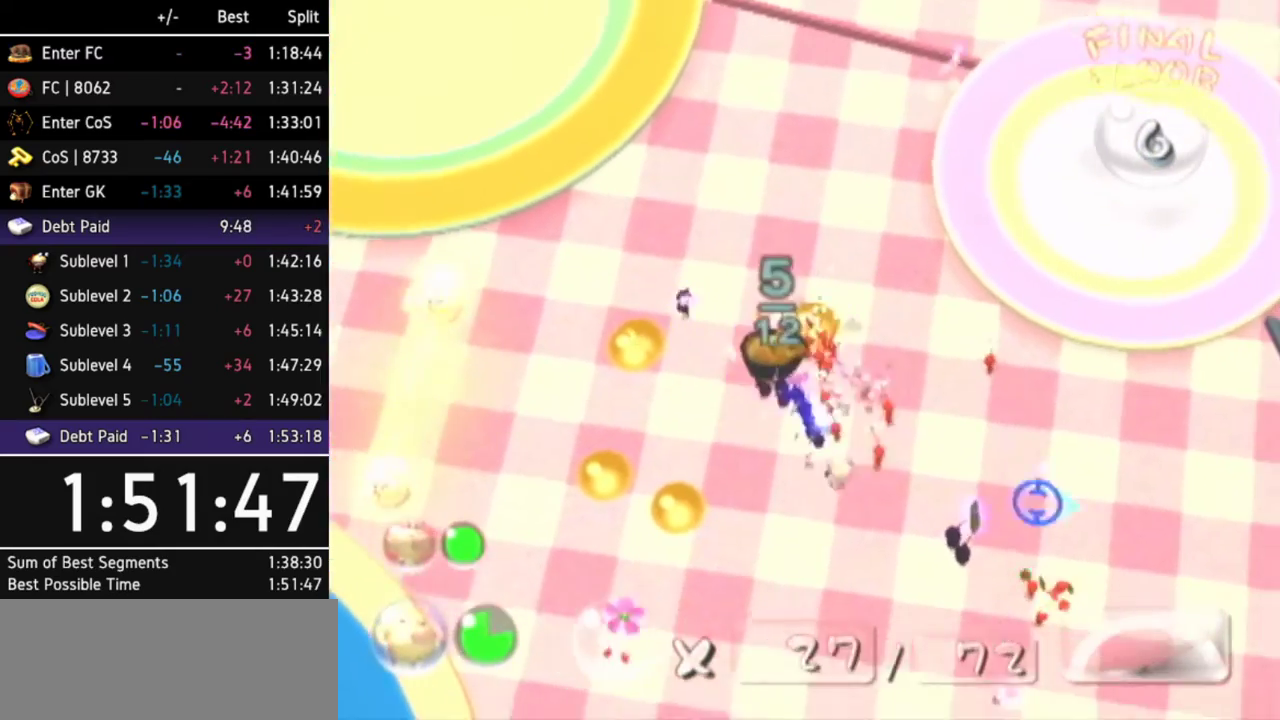
{"buttons": [], "left_stick": "center", "right_stick": "center"}
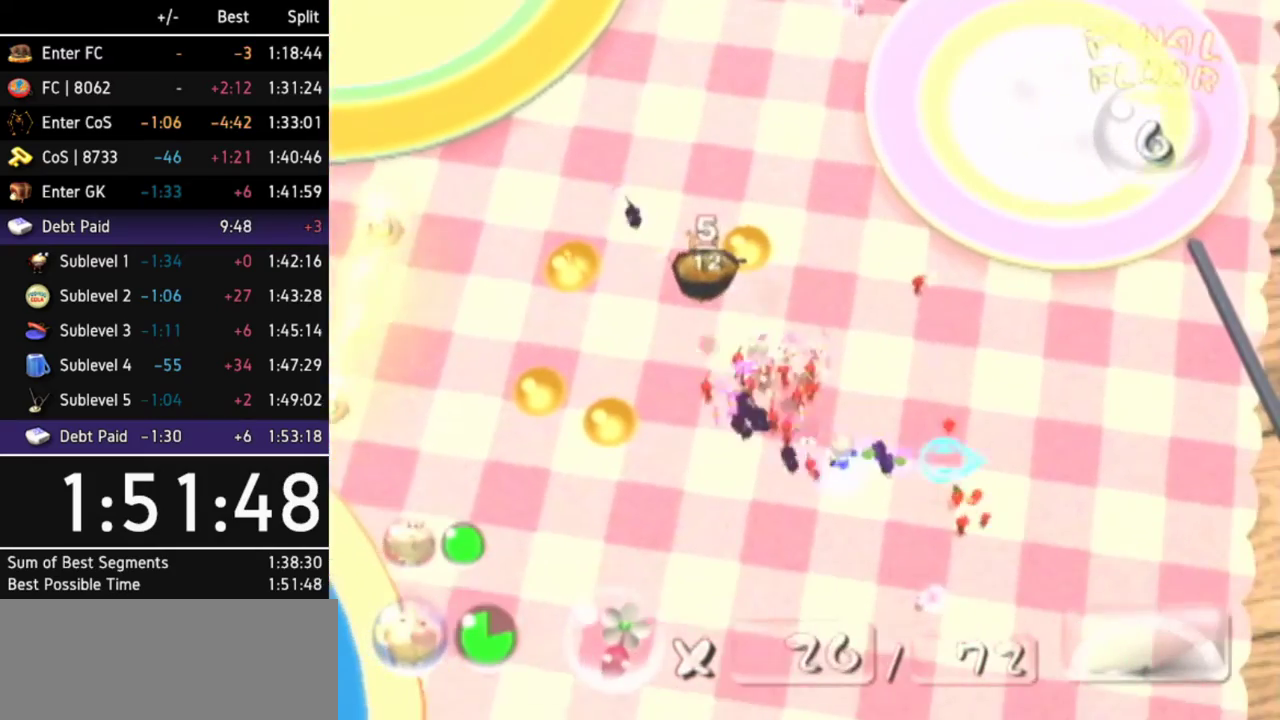
{"buttons": ["L2"], "left_stick": "up-left", "right_stick": "left"}
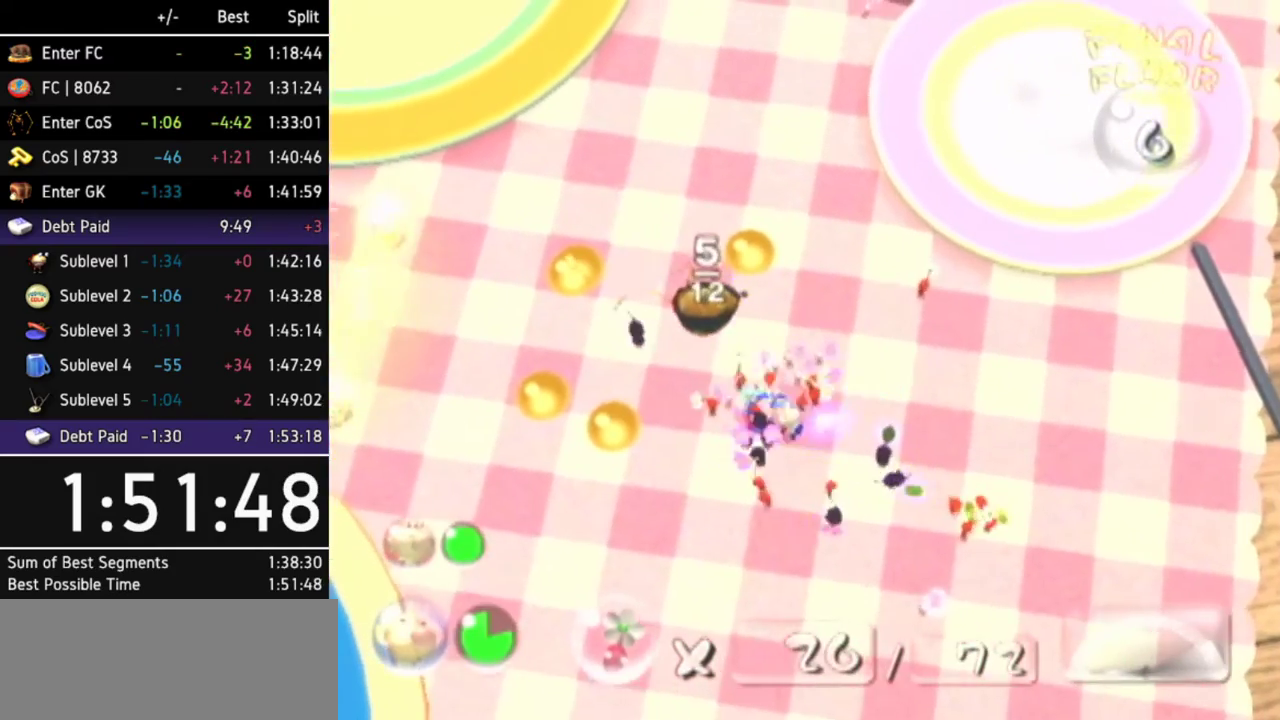
{"buttons": [], "left_stick": "center", "right_stick": "right"}
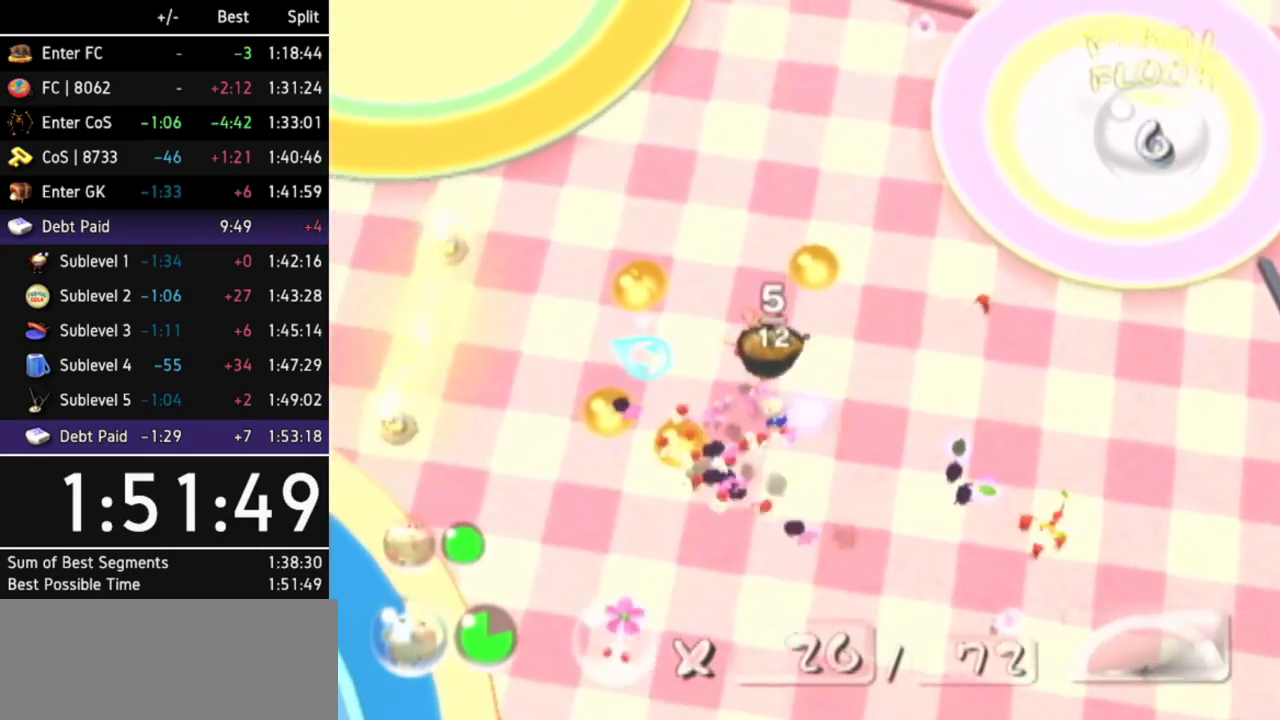
{"buttons": [], "left_stick": "down-right", "right_stick": "down-right"}
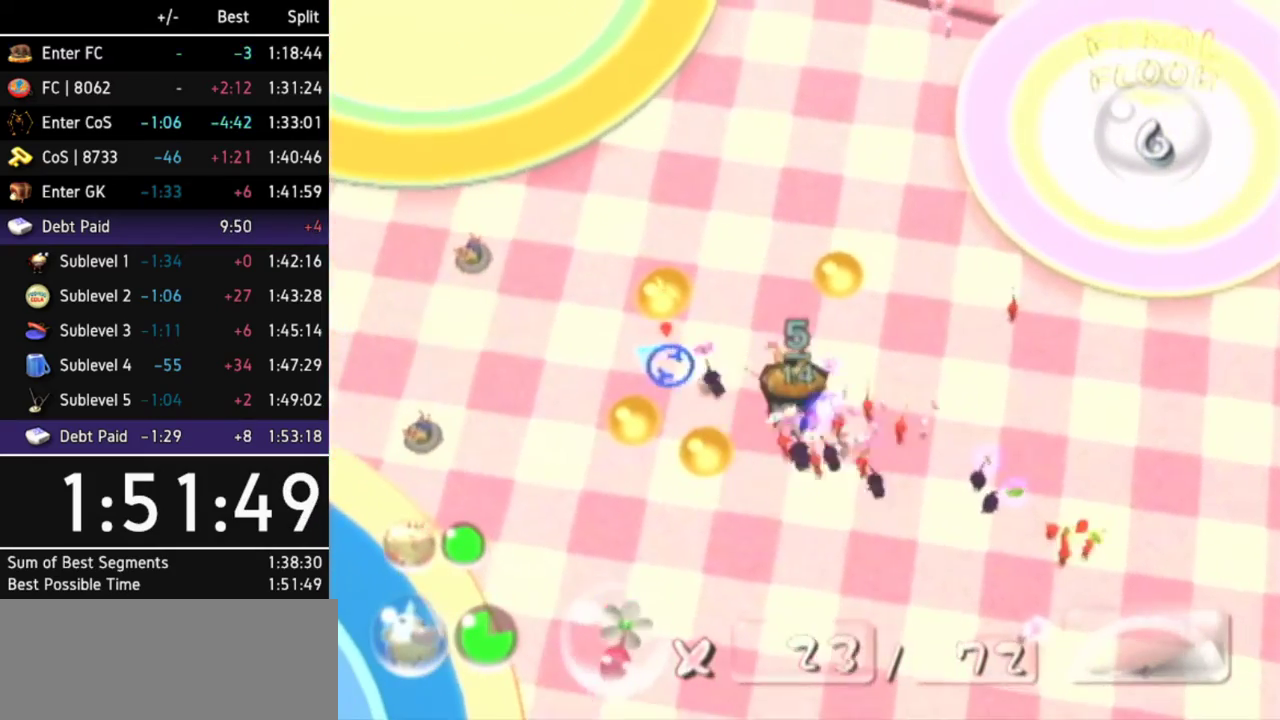
{"buttons": [], "left_stick": "up-right", "right_stick": "center"}
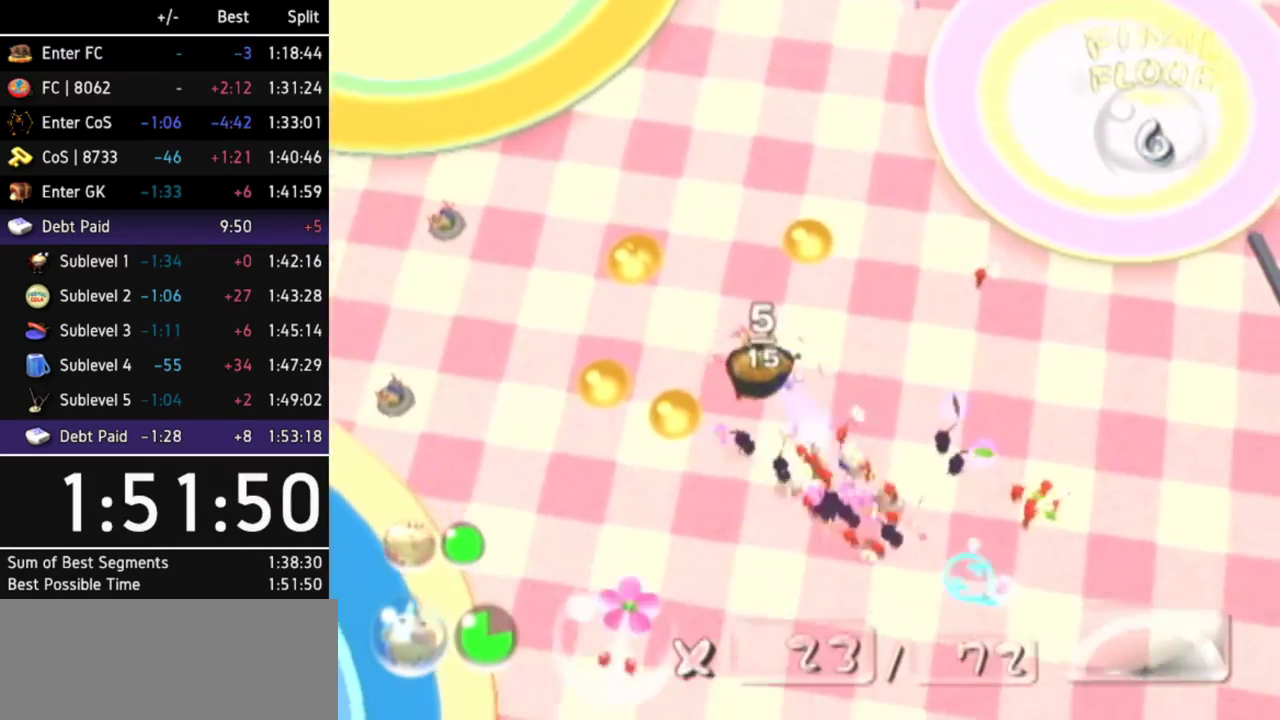
{"buttons": ["B"], "left_stick": "up-right", "right_stick": "center"}
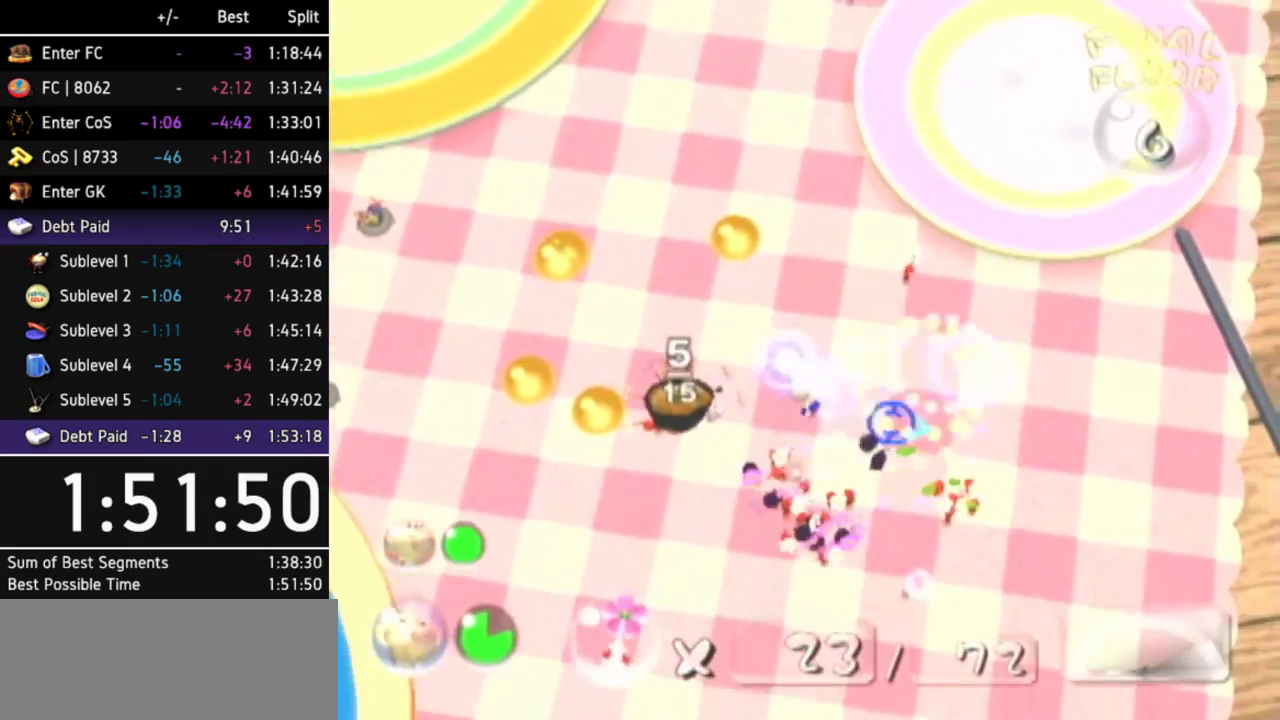
{"buttons": [], "left_stick": "right", "right_stick": "center"}
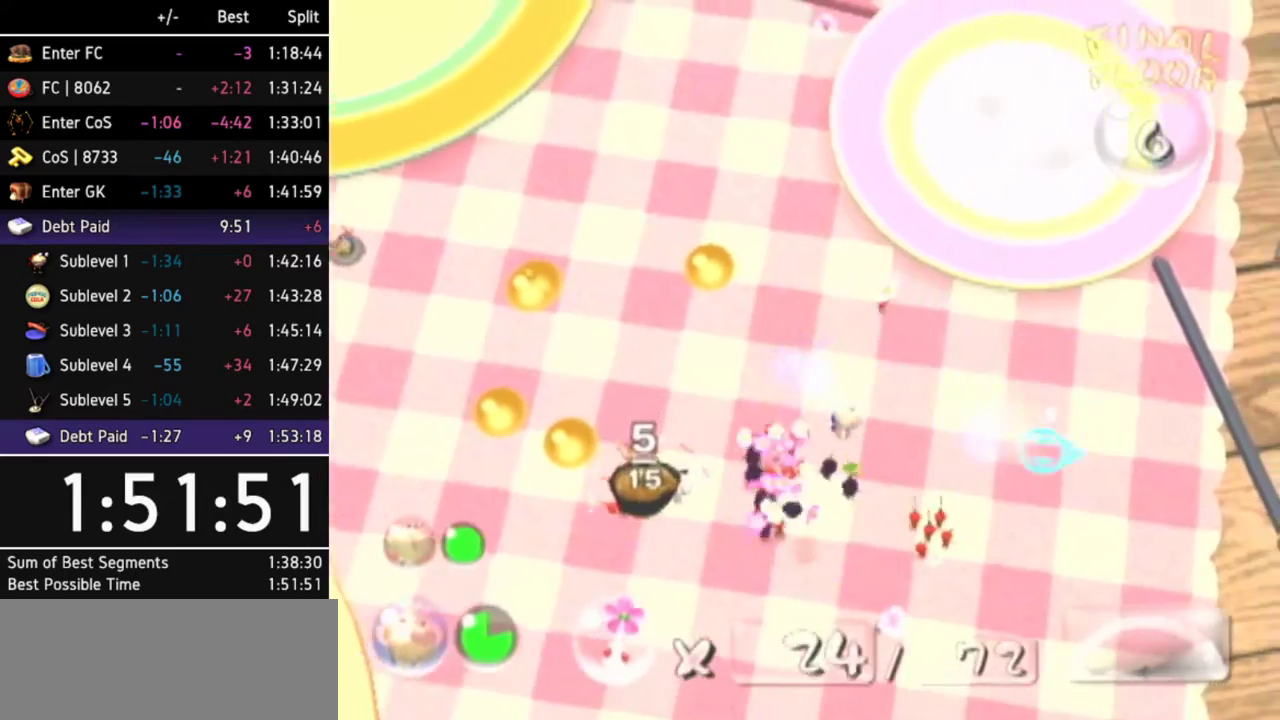
{"buttons": [], "left_stick": "up-right", "right_stick": "center"}
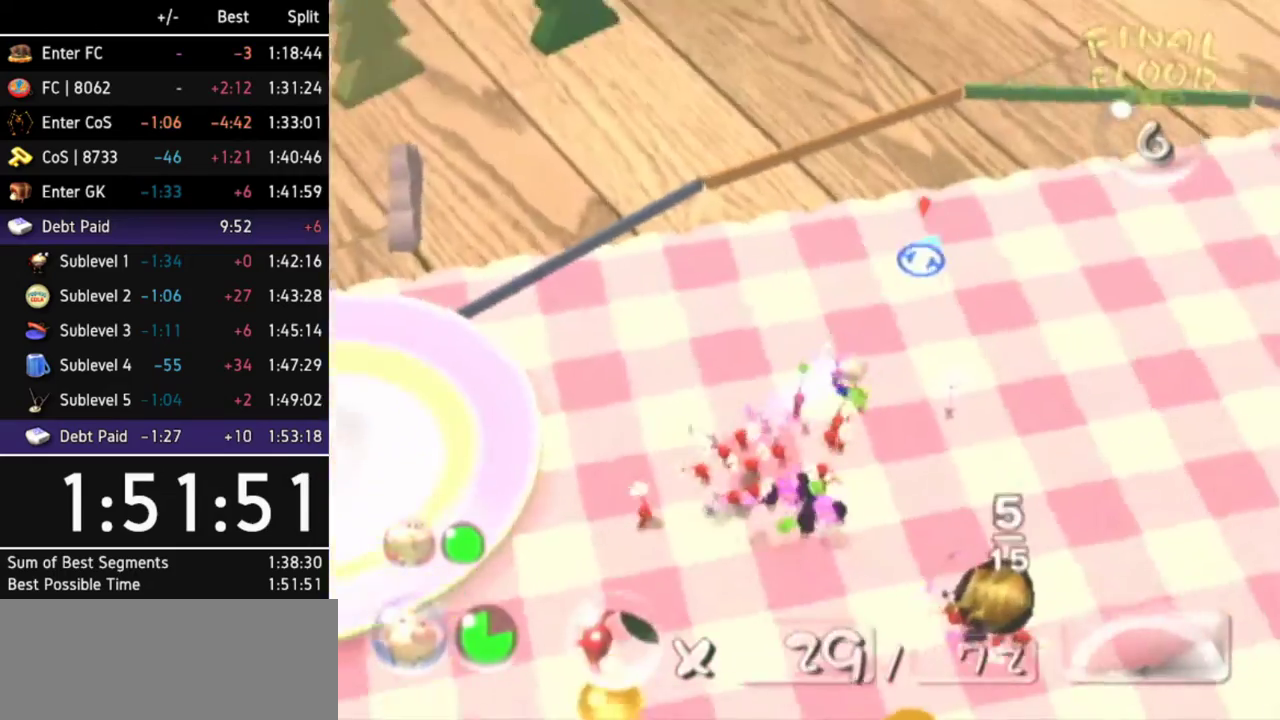
{"buttons": [], "left_stick": "up-right", "right_stick": "center"}
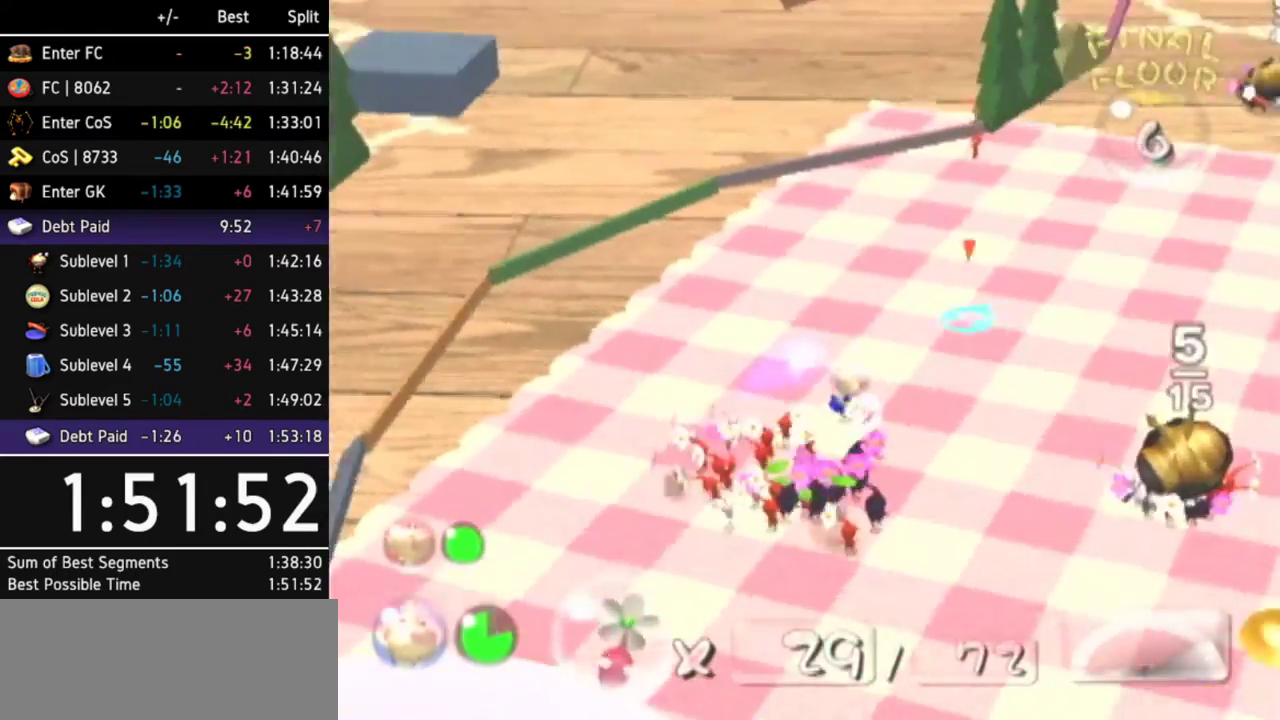
{"buttons": [], "left_stick": "up", "right_stick": "center"}
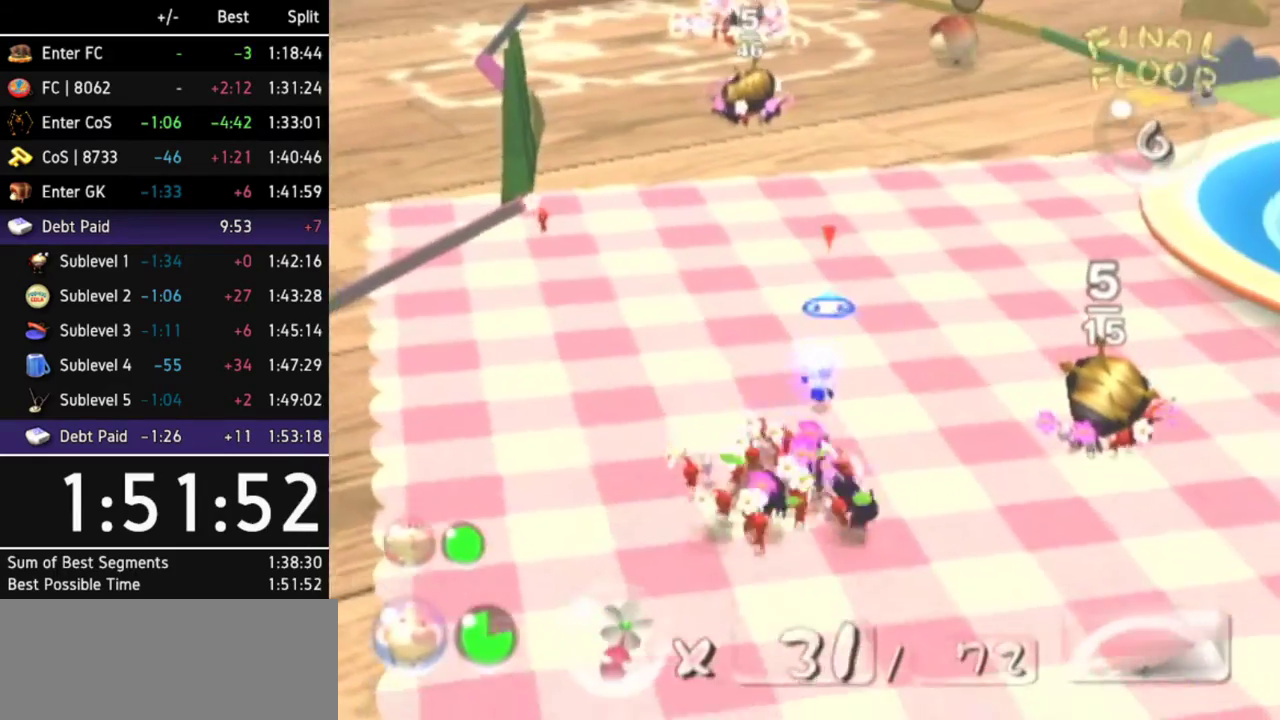
{"buttons": ["A"], "left_stick": "up", "right_stick": "center"}
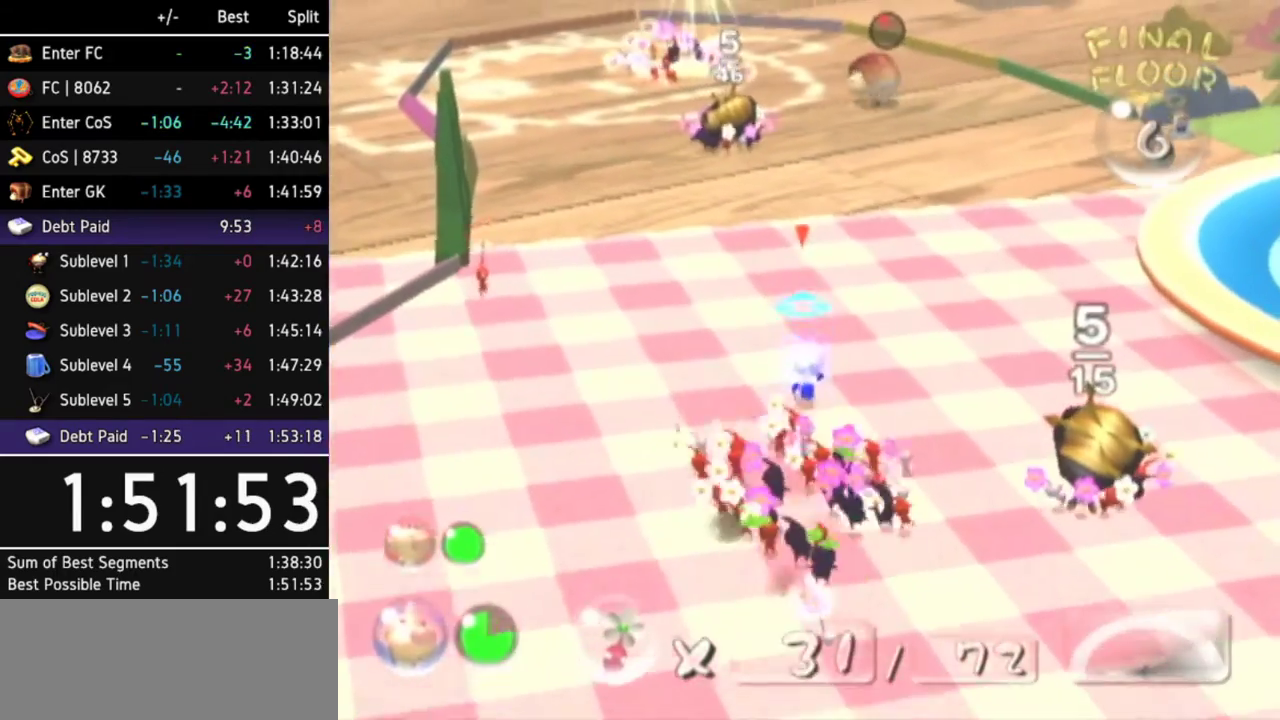
{"buttons": ["A"], "left_stick": "up", "right_stick": "center"}
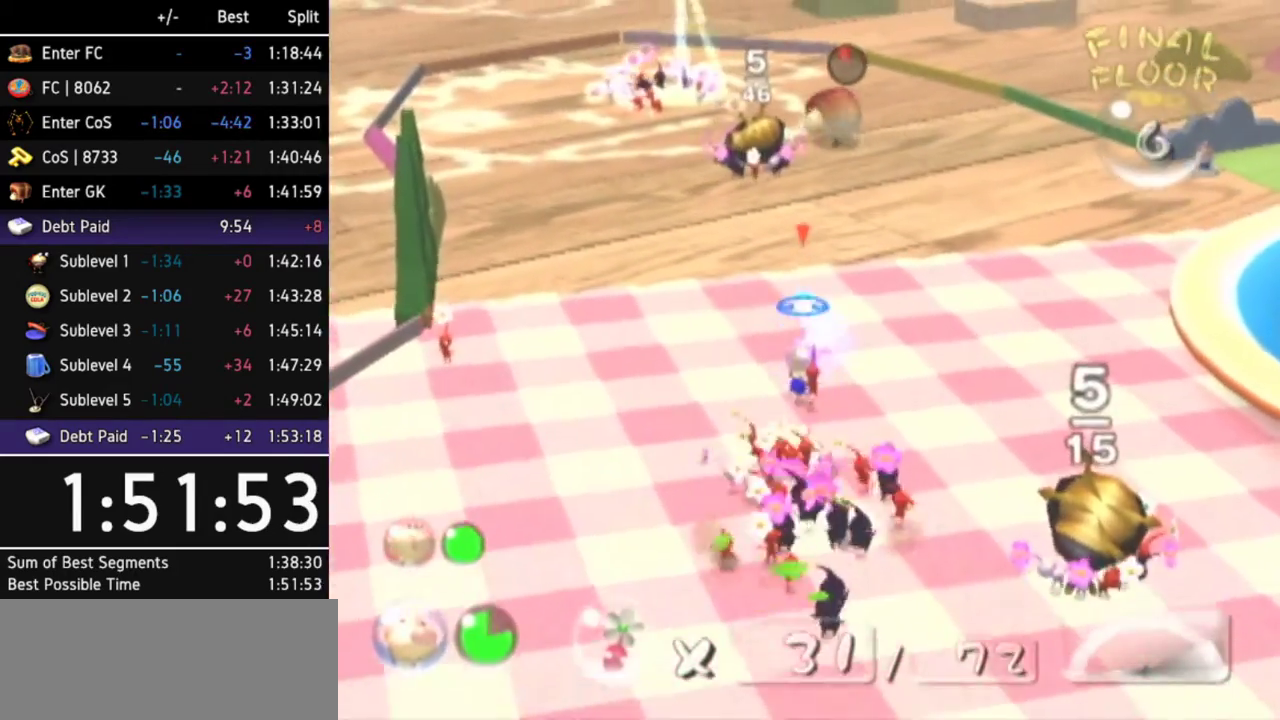
{"buttons": ["A"], "left_stick": "up", "right_stick": "center"}
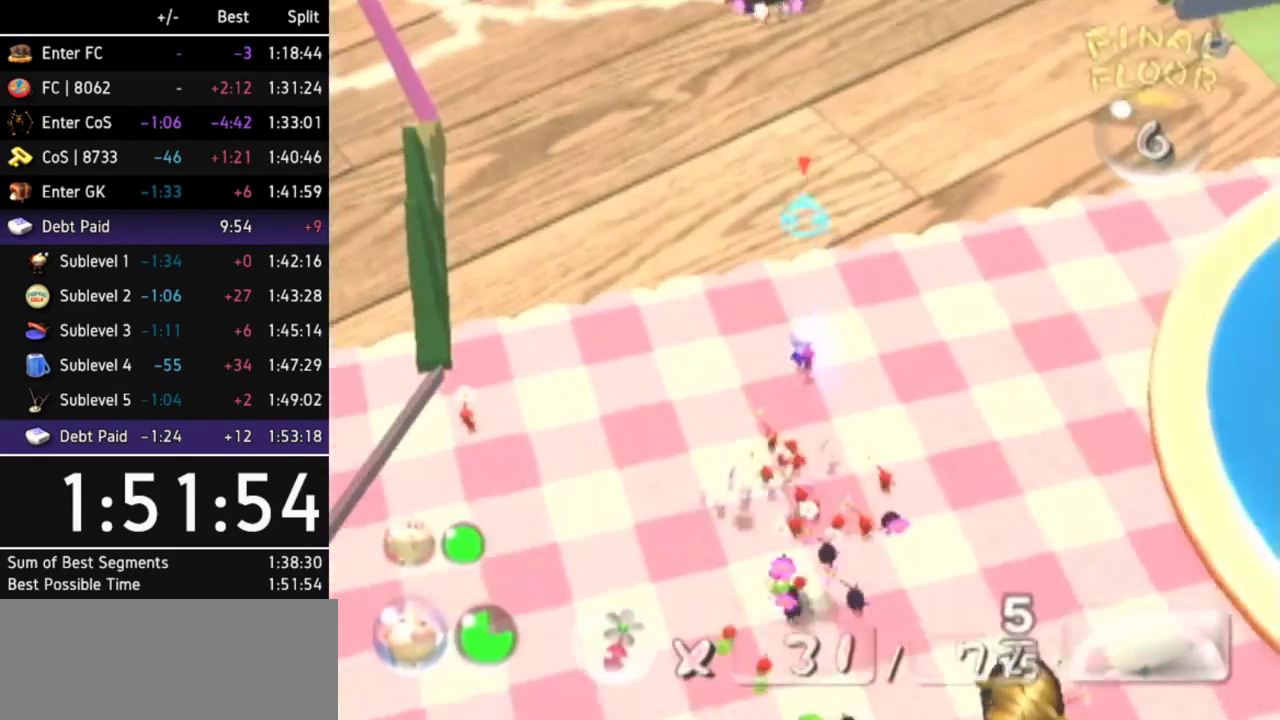
{"buttons": ["A"], "left_stick": "up", "right_stick": "center"}
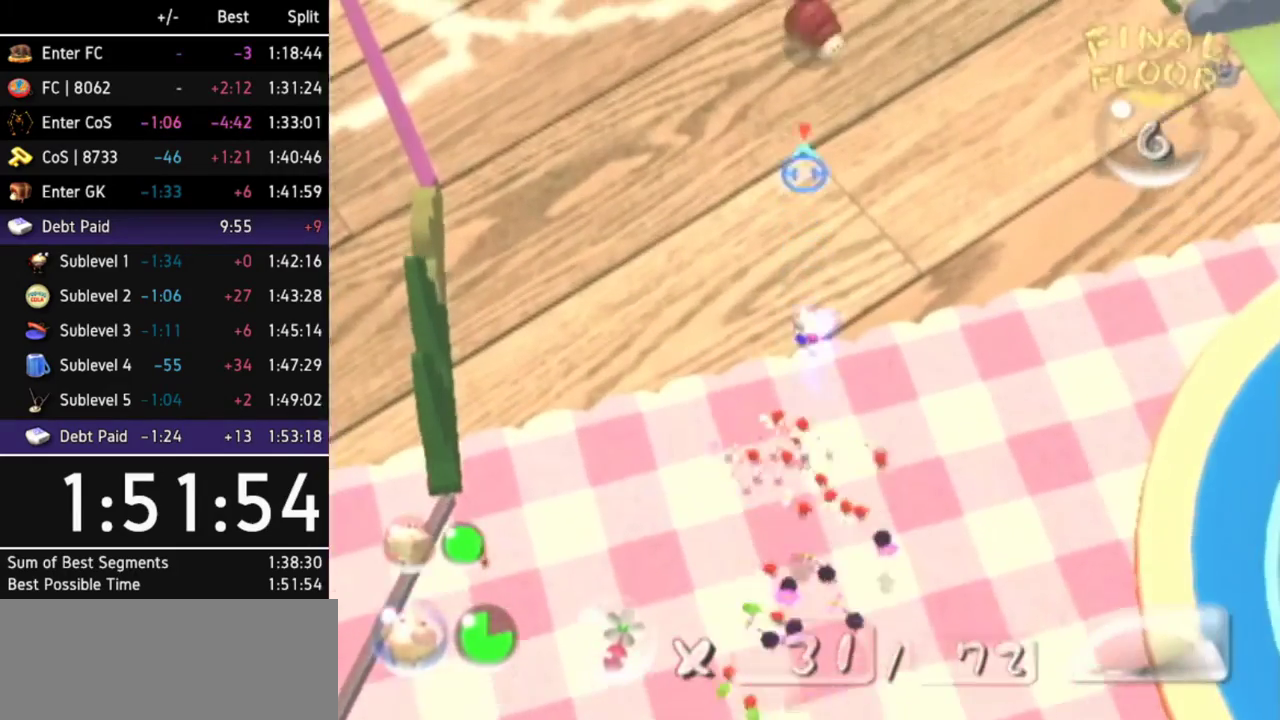
{"buttons": [], "left_stick": "center", "right_stick": "center"}
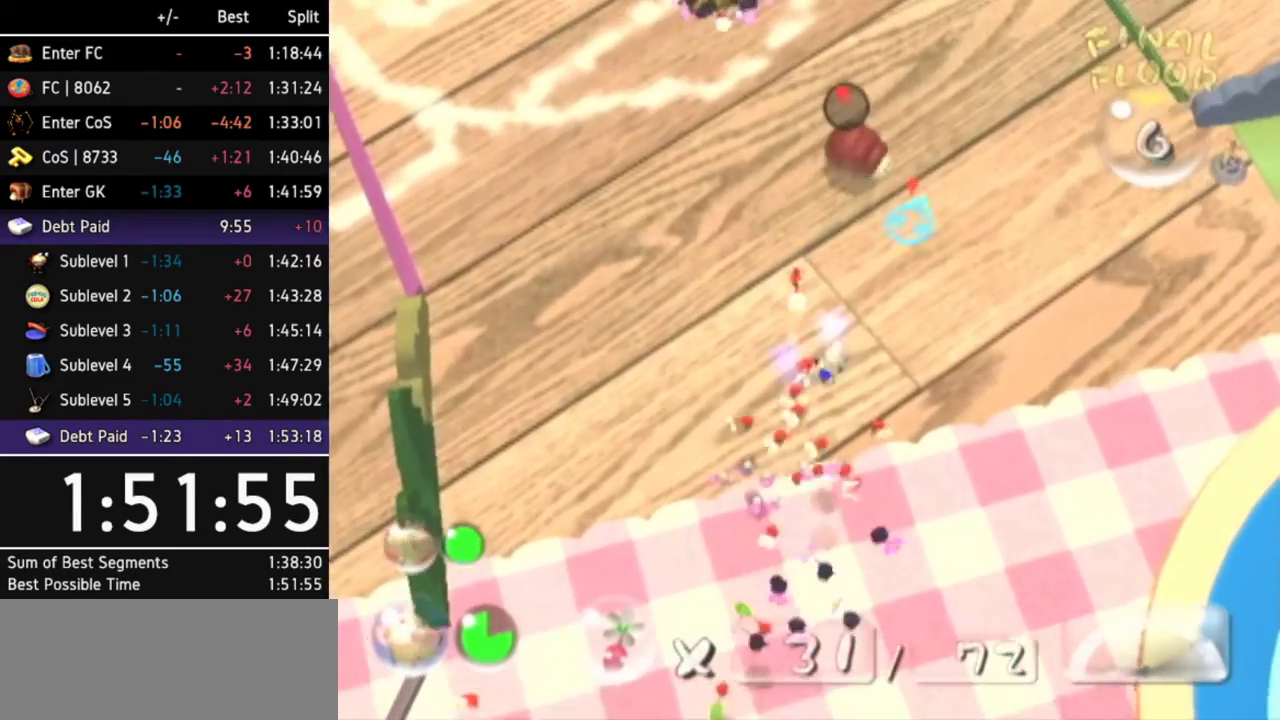
{"buttons": [], "left_stick": "center", "right_stick": "center"}
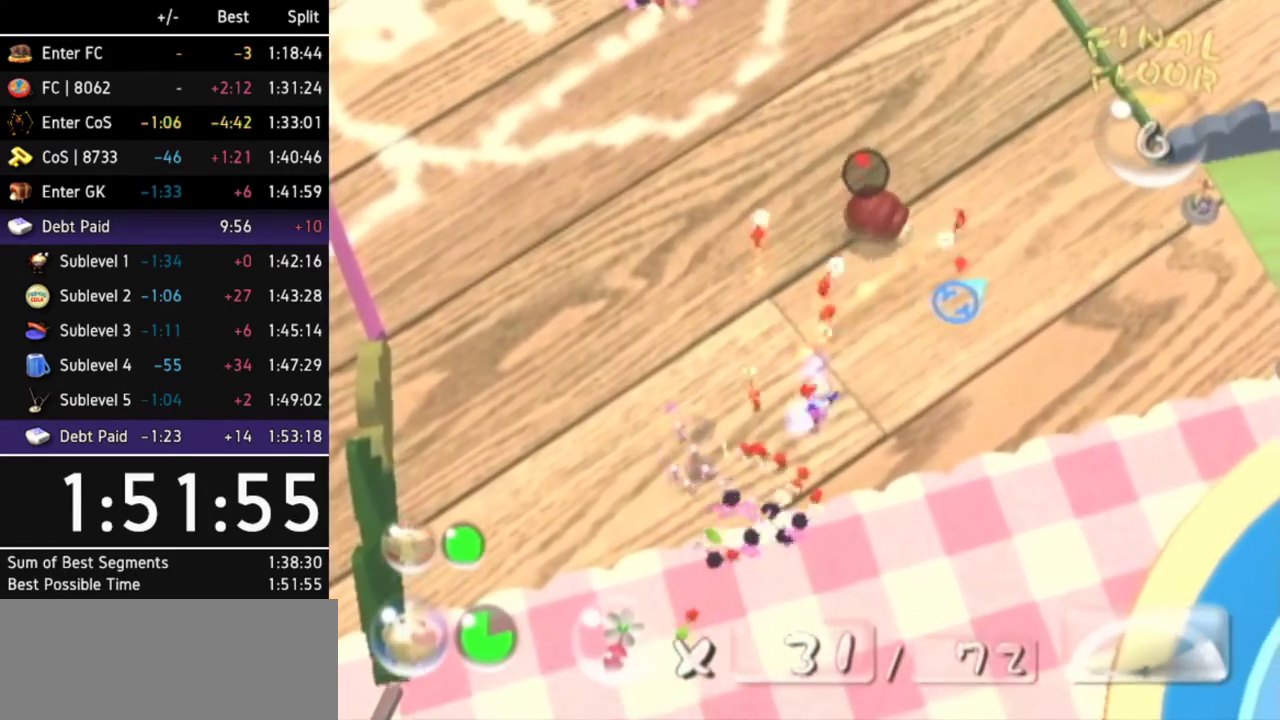
{"buttons": [], "left_stick": "center", "right_stick": "center"}